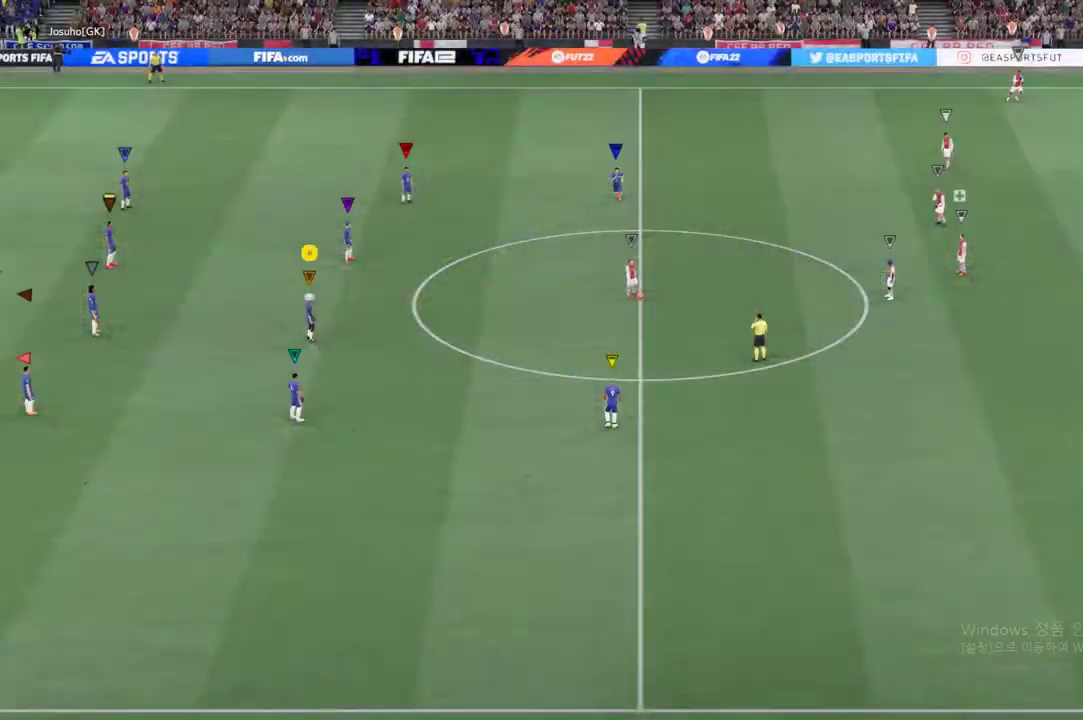
Gameplay with a controller (Xbox layout); each line is a JSON object with the inputs held at the frame after it. "events" lists button and stick changes between this image and that frame as [ms after this image, input, new state], when the widget could be followed in between. Not read: L3 R3.
{"buttons": [], "left_stick": "right", "right_stick": "center", "events": [[467, "left_stick", "right"]]}
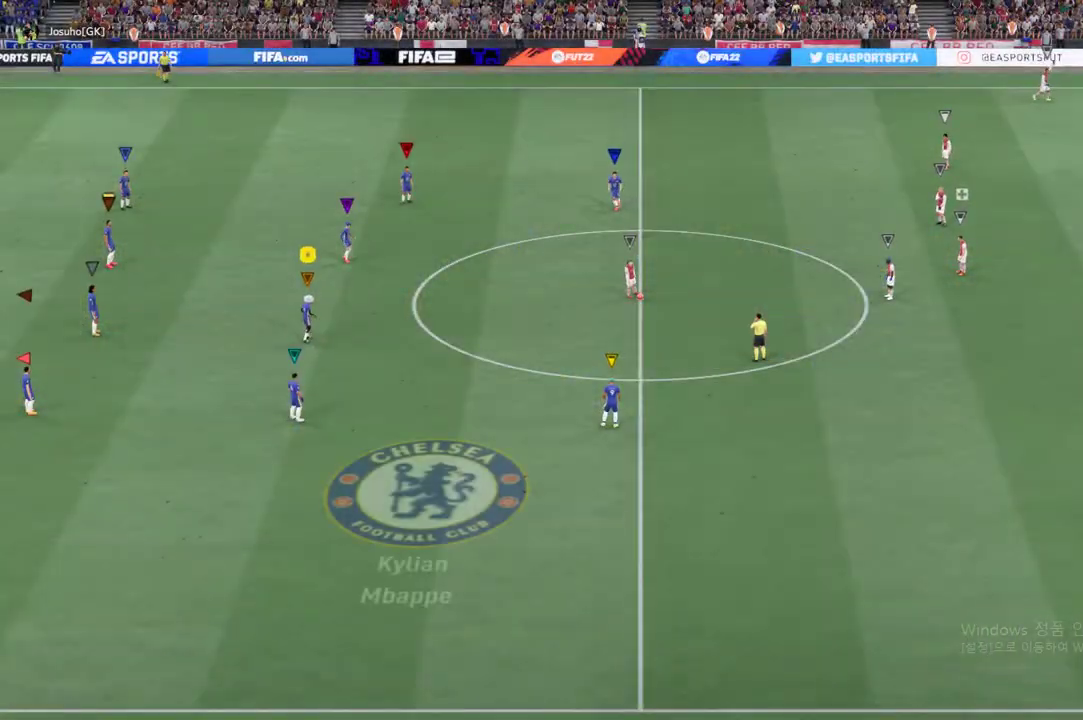
{"buttons": [], "left_stick": "right", "right_stick": "center", "events": []}
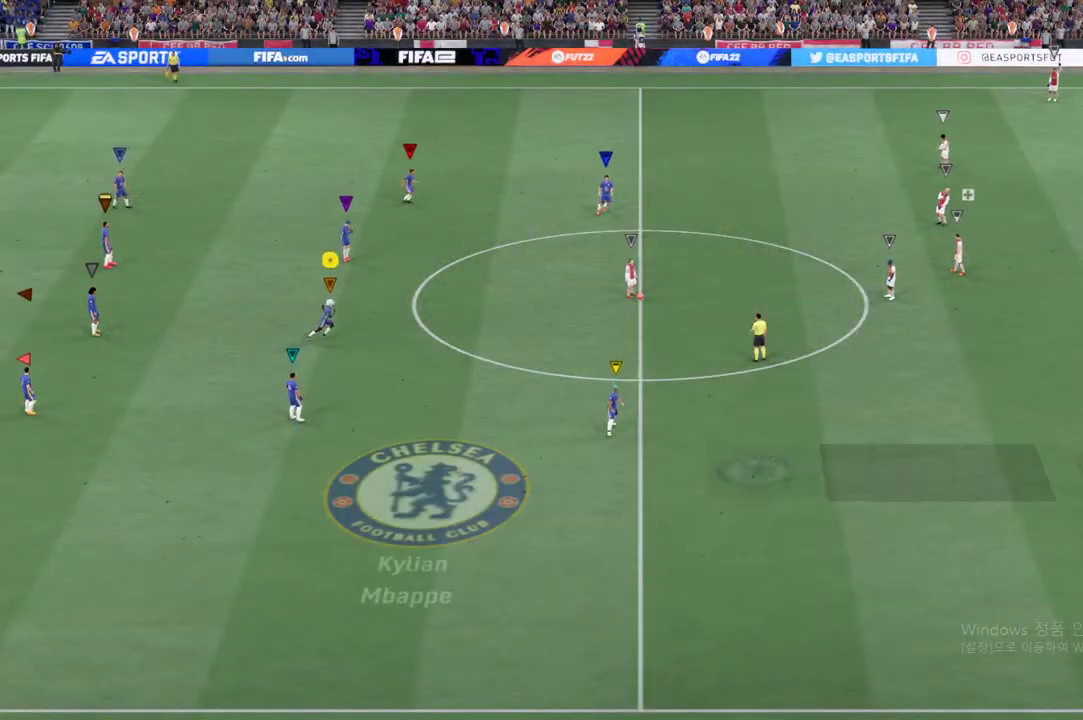
{"buttons": [], "left_stick": "right", "right_stick": "center", "events": []}
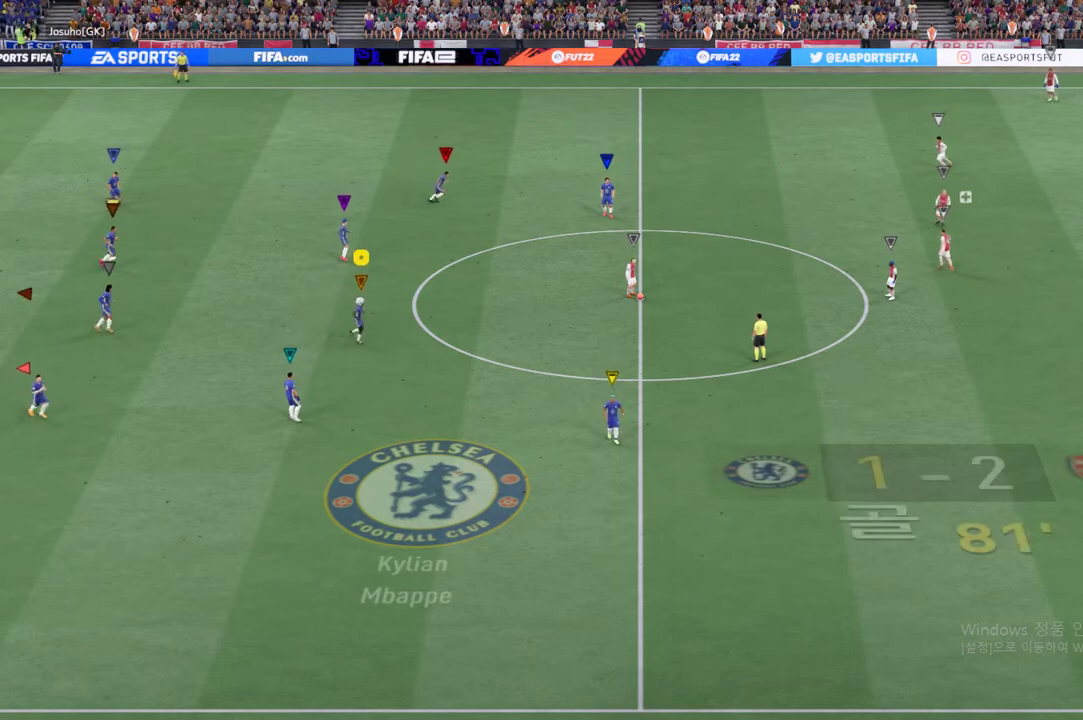
{"buttons": [], "left_stick": "right", "right_stick": "center", "events": [[17, "left_stick", "center"], [368, "left_stick", "right"]]}
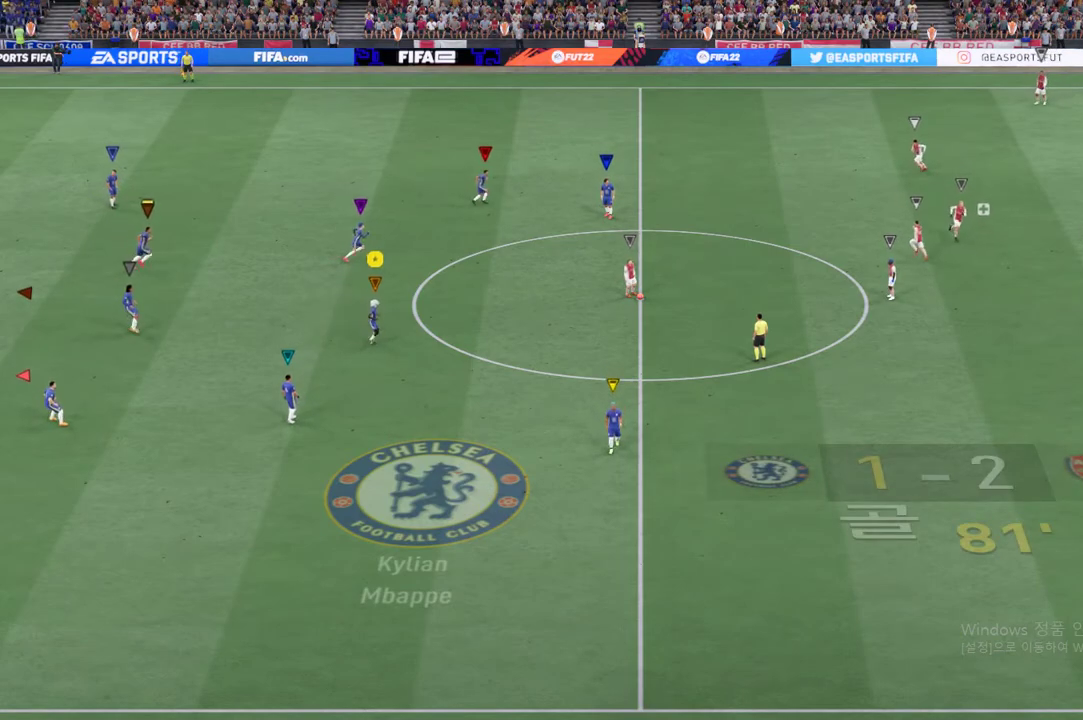
{"buttons": [], "left_stick": "center", "right_stick": "center", "events": [[301, "left_stick", "center"]]}
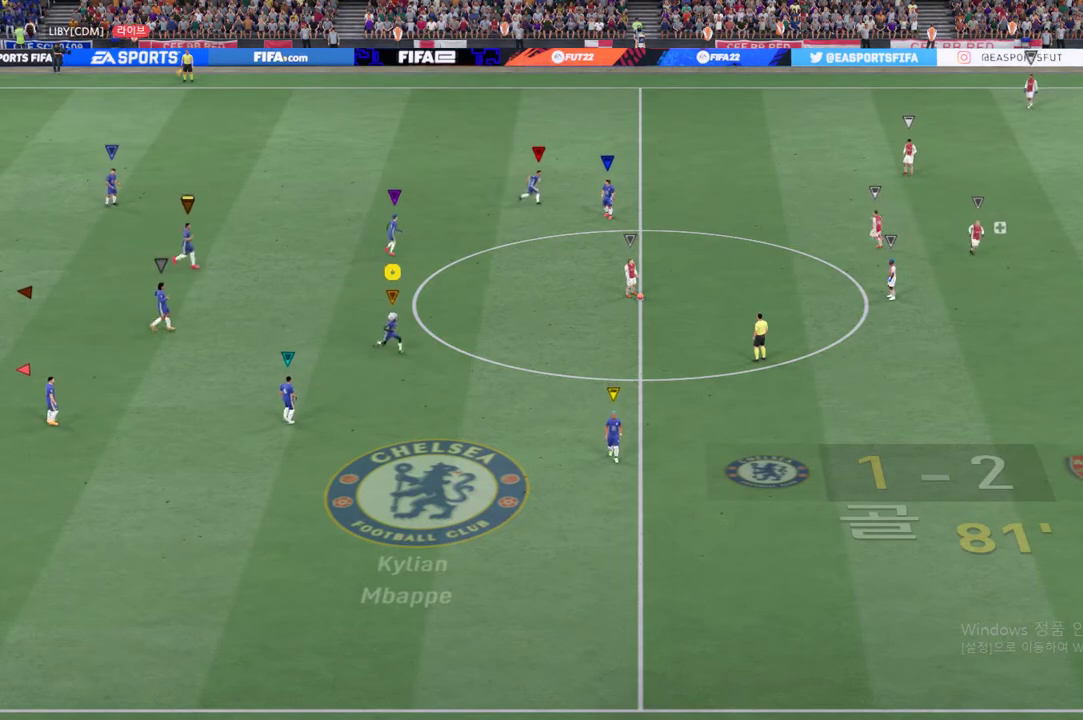
{"buttons": [], "left_stick": "right", "right_stick": "center", "events": [[467, "left_stick", "right"]]}
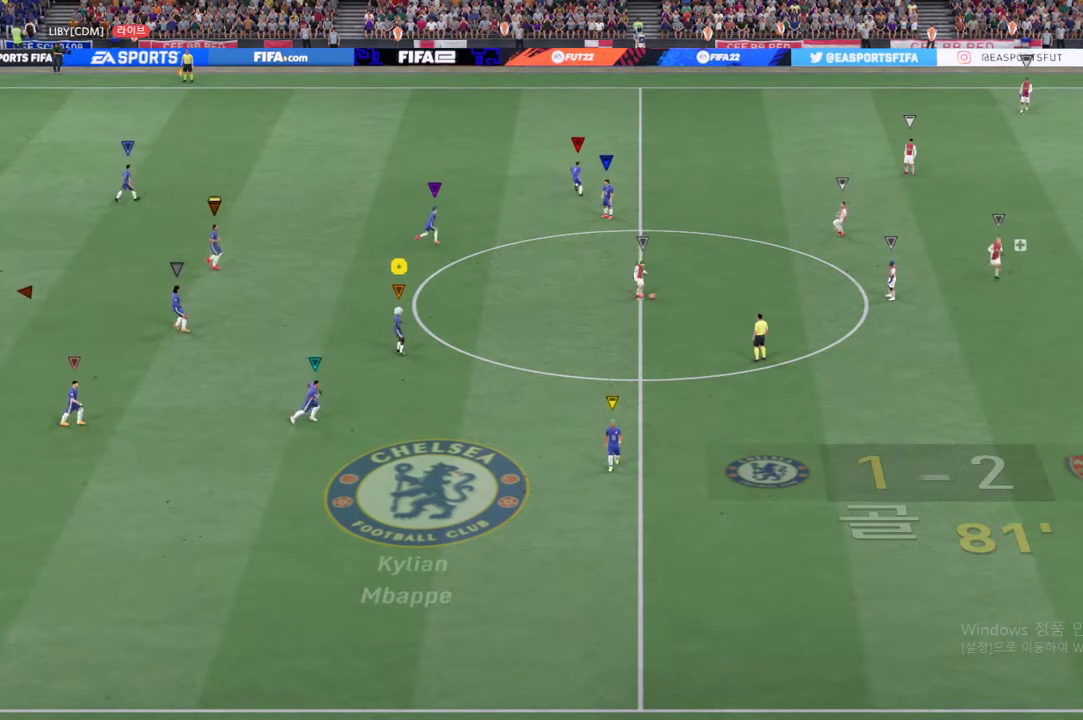
{"buttons": [], "left_stick": "up-right", "right_stick": "center", "events": [[66, "left_stick", "up-right"]]}
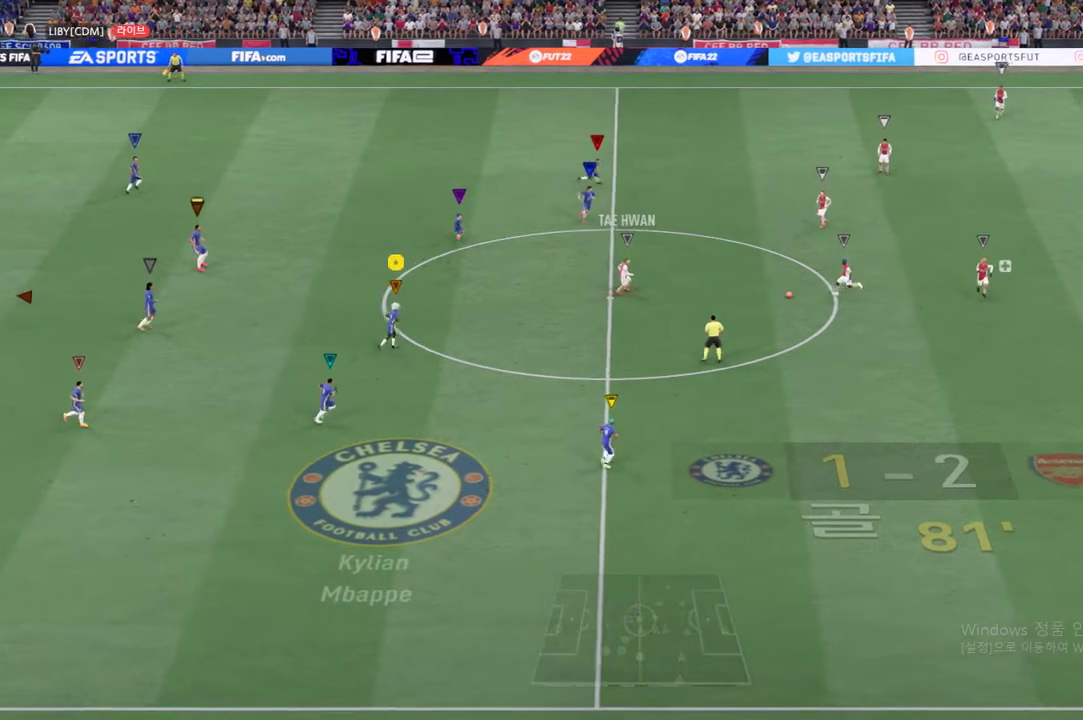
{"buttons": [], "left_stick": "center", "right_stick": "center", "events": [[468, "left_stick", "center"]]}
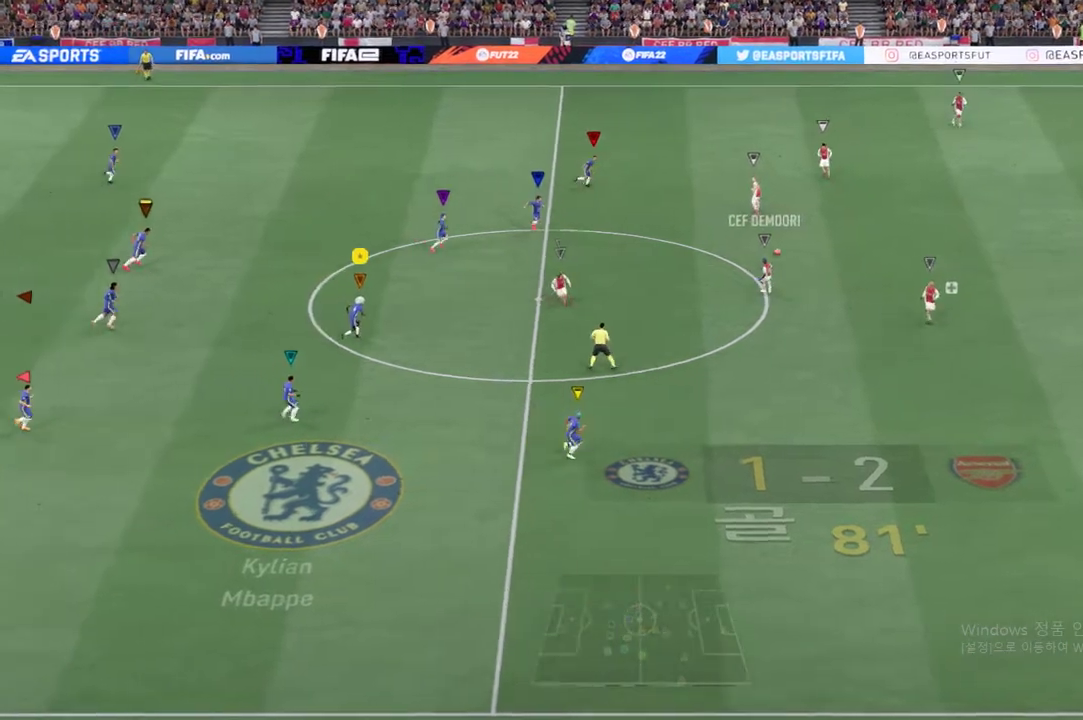
{"buttons": [], "left_stick": "center", "right_stick": "center", "events": [[200, "left_stick", "up-right"], [467, "left_stick", "center"]]}
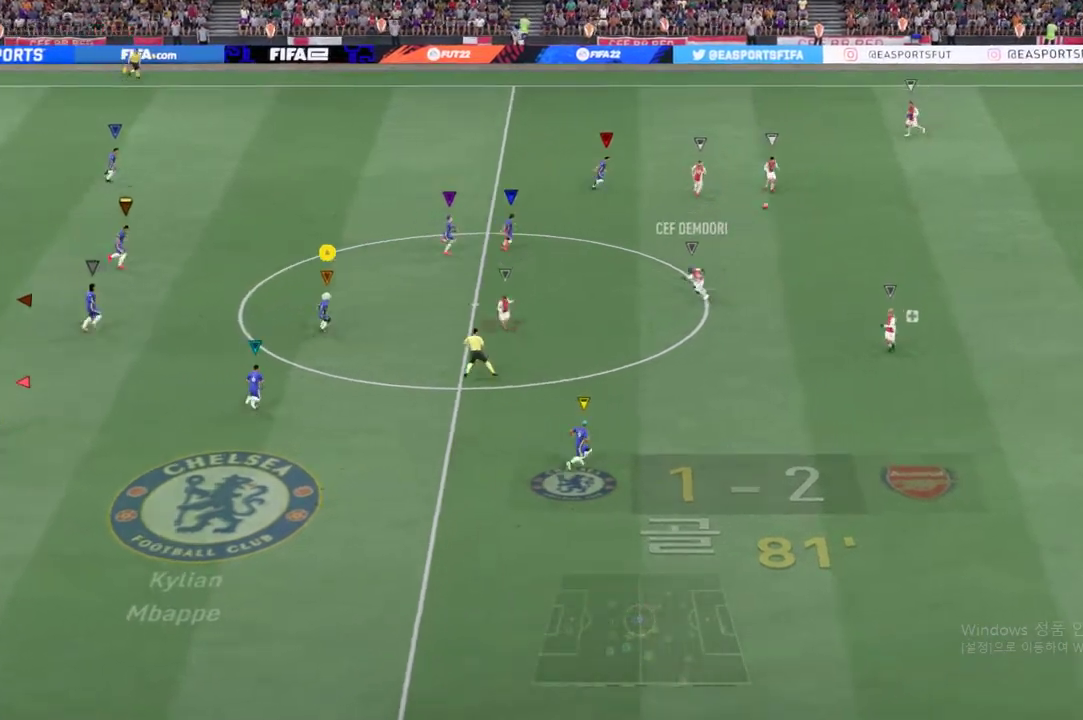
{"buttons": [], "left_stick": "up-right", "right_stick": "center", "events": [[184, "left_stick", "up-right"]]}
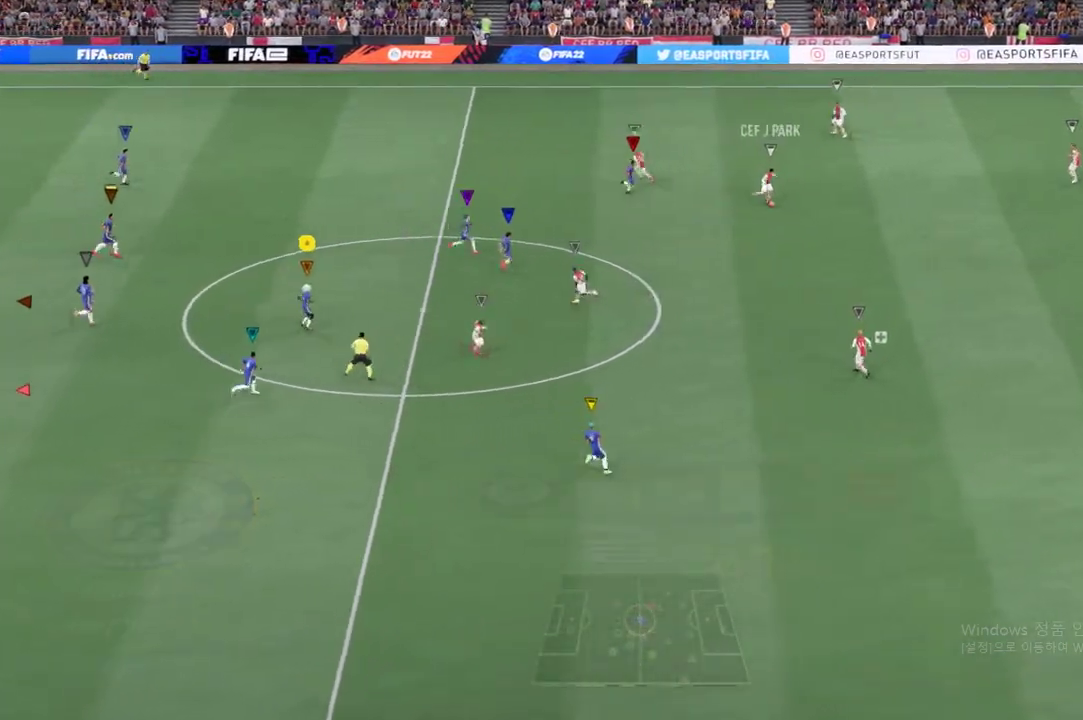
{"buttons": [], "left_stick": "center", "right_stick": "center", "events": [[384, "left_stick", "center"]]}
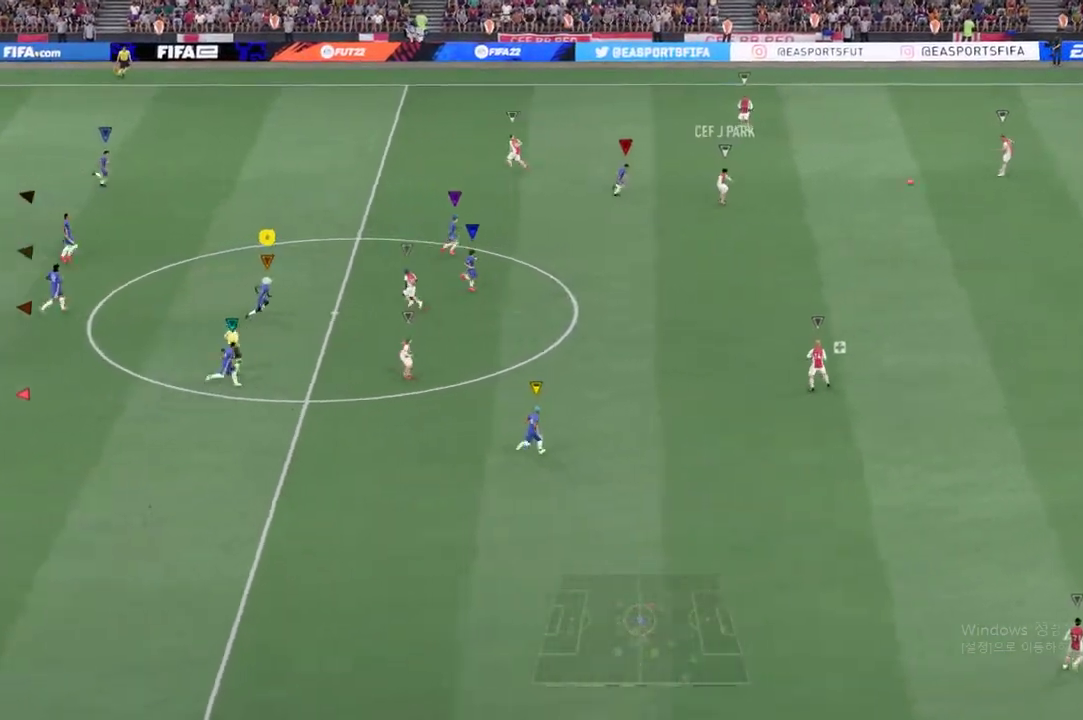
{"buttons": [], "left_stick": "up-right", "right_stick": "center", "events": [[117, "left_stick", "up-right"]]}
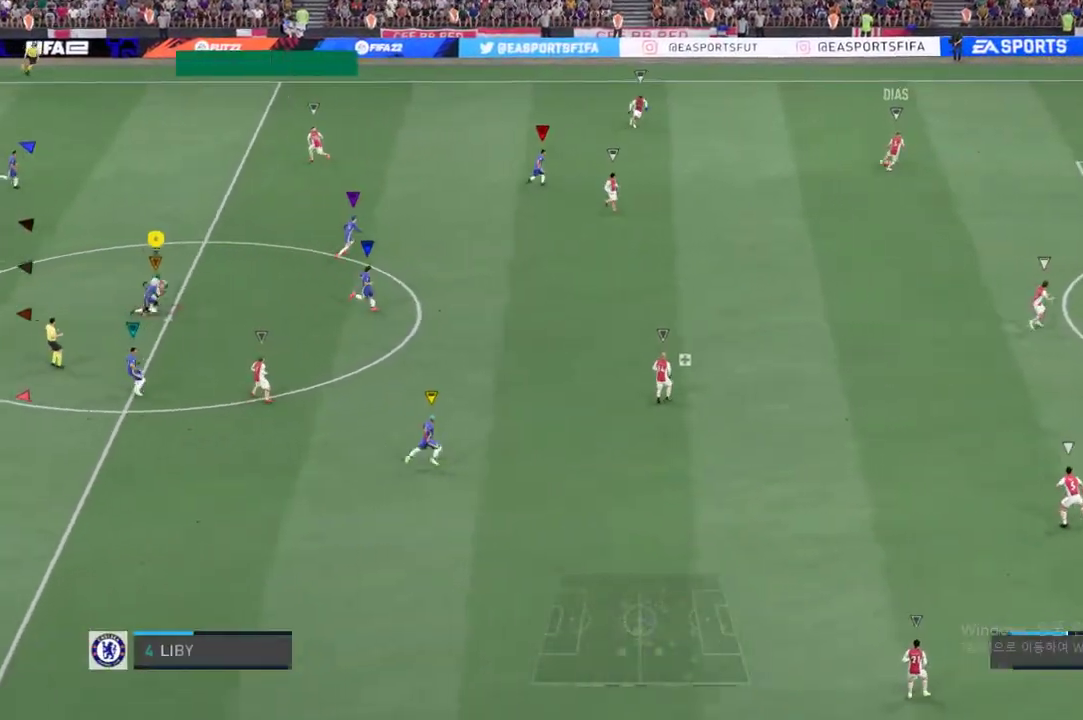
{"buttons": ["R2"], "left_stick": "up-right", "right_stick": "center", "events": [[283, "R2", "down"]]}
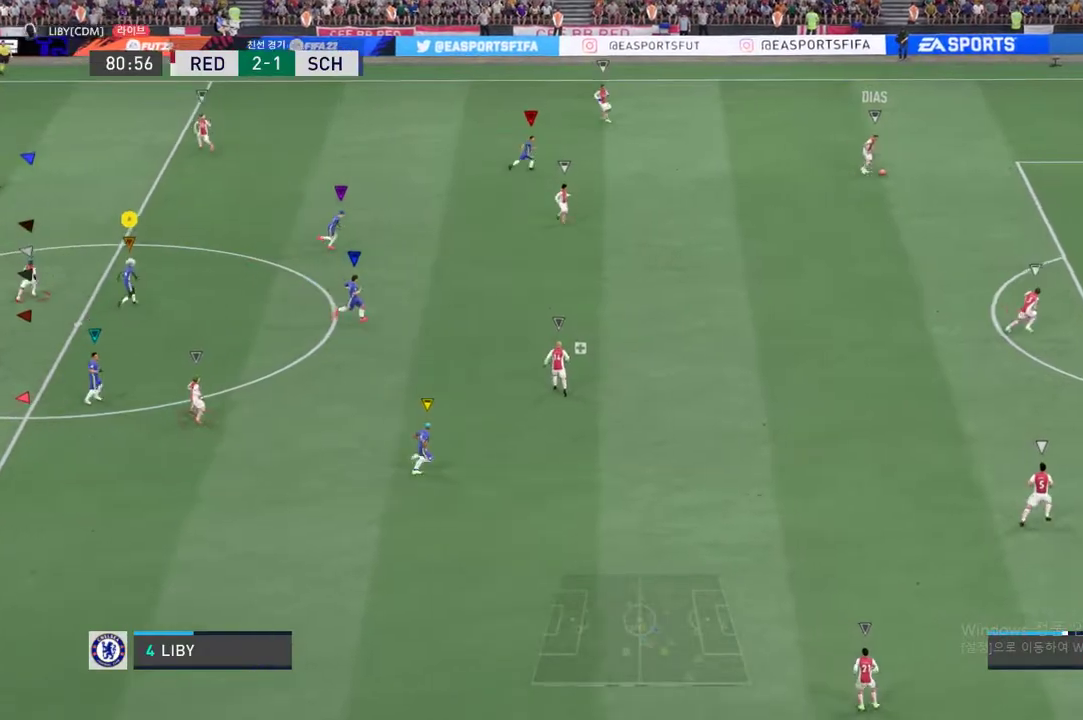
{"buttons": [], "left_stick": "down-right", "right_stick": "center", "events": [[16, "left_stick", "center"], [66, "R2", "up"], [267, "left_stick", "down-right"]]}
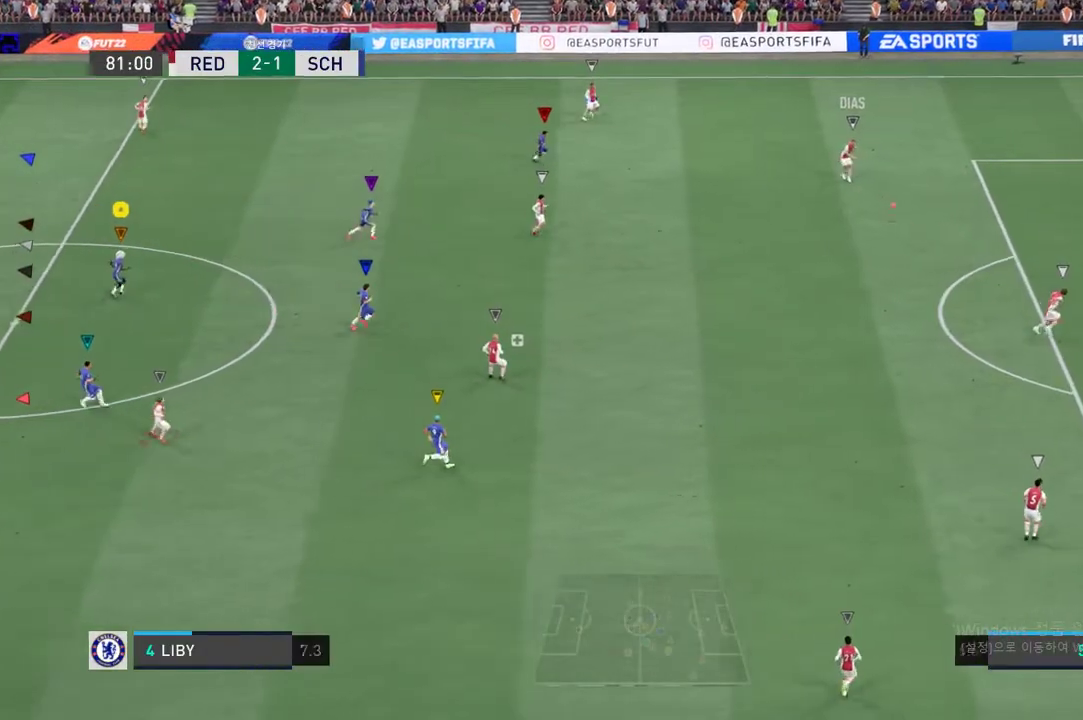
{"buttons": [], "left_stick": "center", "right_stick": "center", "events": [[17, "left_stick", "center"], [217, "left_stick", "right"], [401, "left_stick", "center"]]}
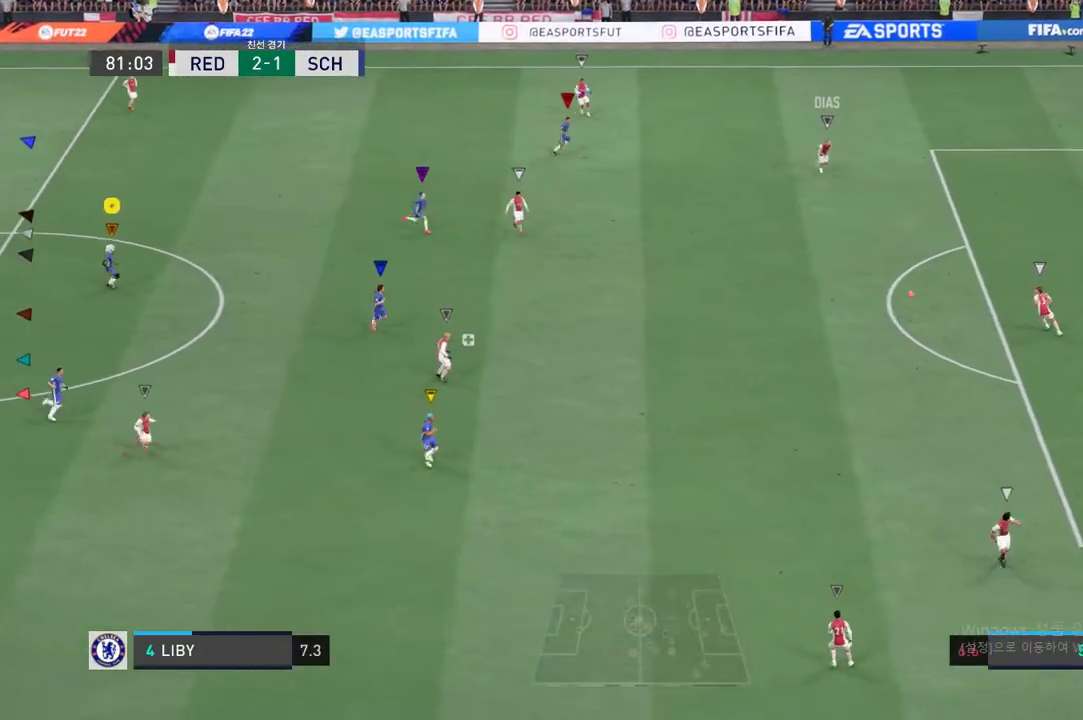
{"buttons": [], "left_stick": "center", "right_stick": "center", "events": [[117, "left_stick", "right"], [334, "left_stick", "center"]]}
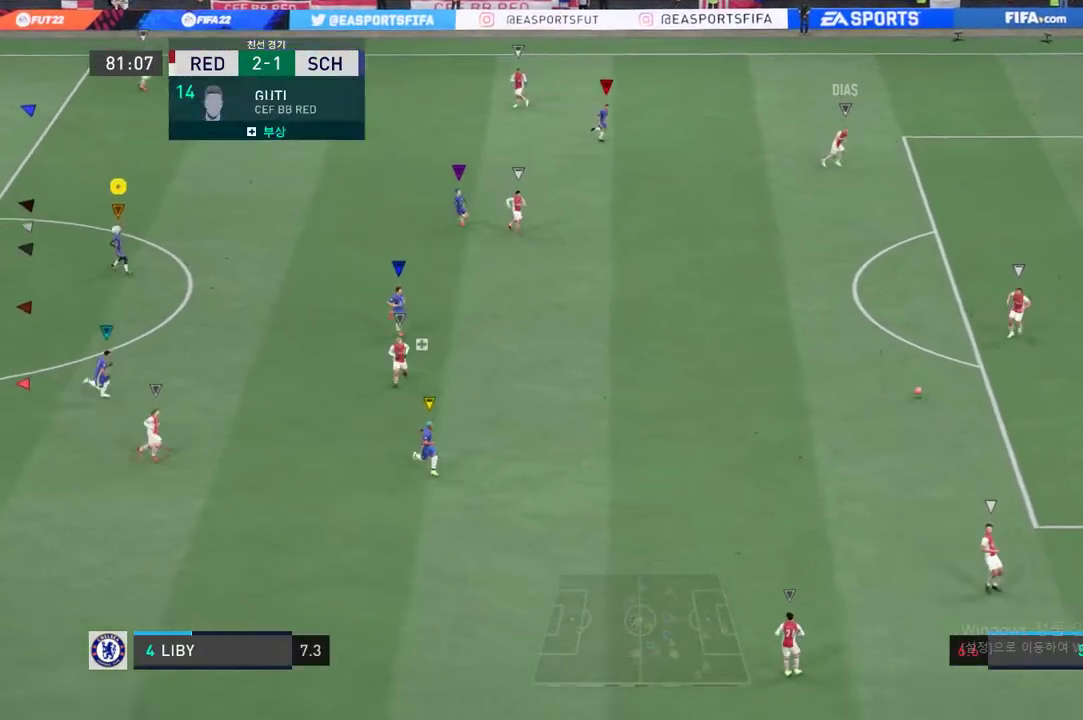
{"buttons": [], "left_stick": "down-right", "right_stick": "center", "events": [[83, "left_stick", "down-right"]]}
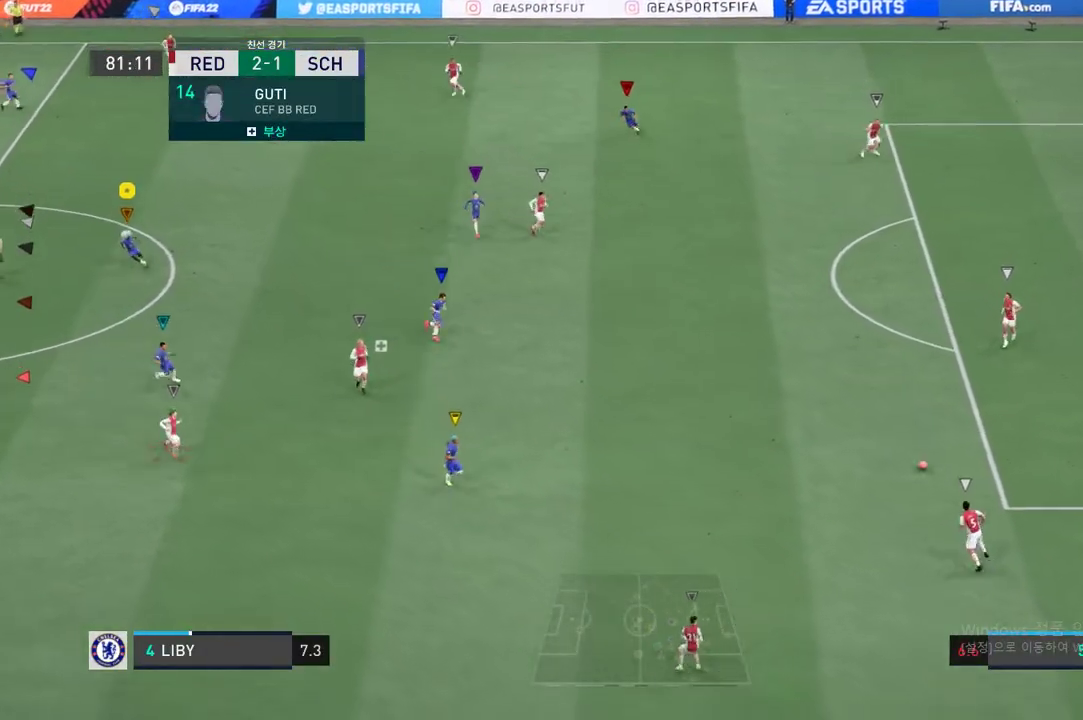
{"buttons": [], "left_stick": "center", "right_stick": "center", "events": [[100, "left_stick", "down"], [367, "left_stick", "center"]]}
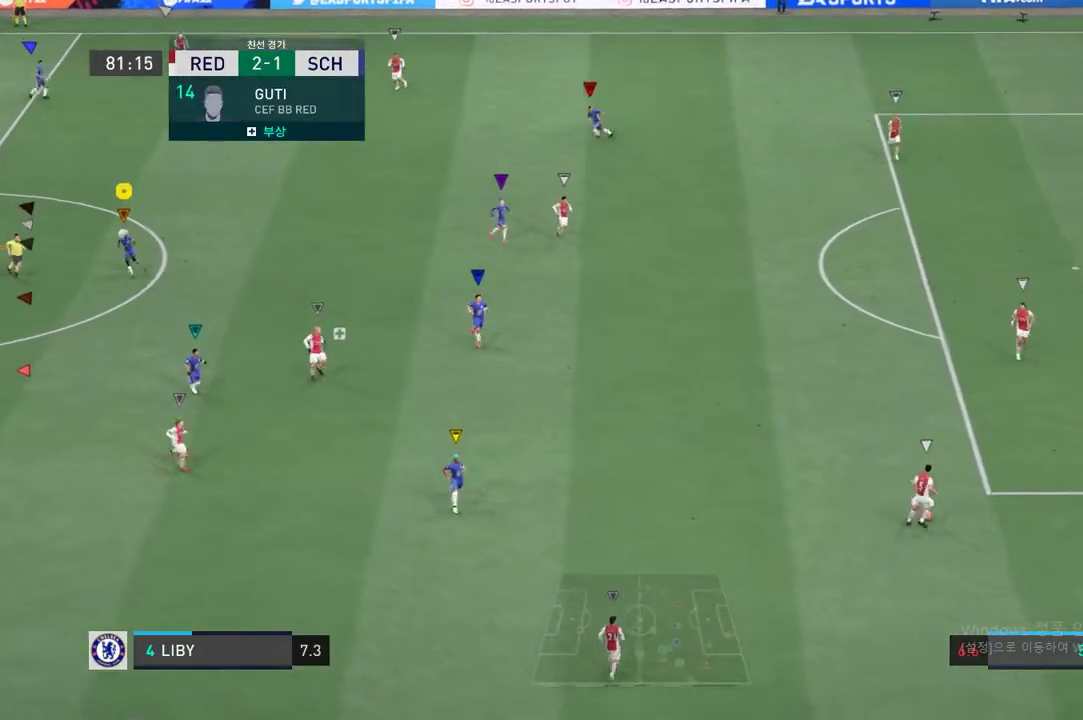
{"buttons": [], "left_stick": "center", "right_stick": "center", "events": [[151, "left_stick", "down-right"], [318, "left_stick", "center"]]}
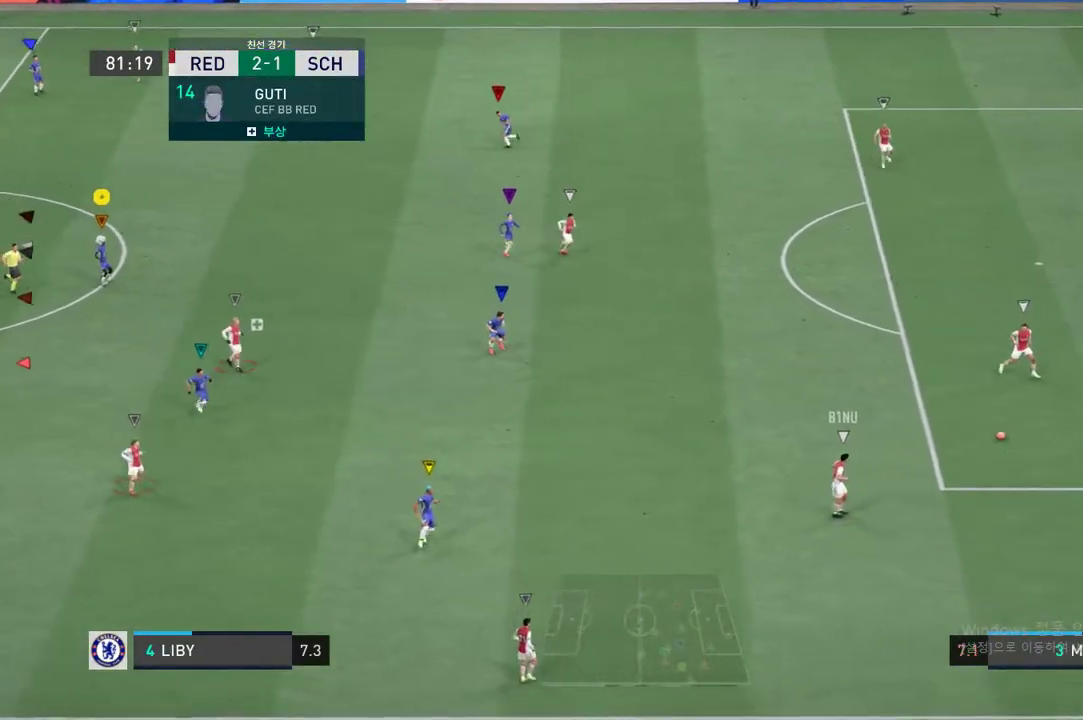
{"buttons": [], "left_stick": "center", "right_stick": "center", "events": [[50, "left_stick", "down"], [351, "left_stick", "center"]]}
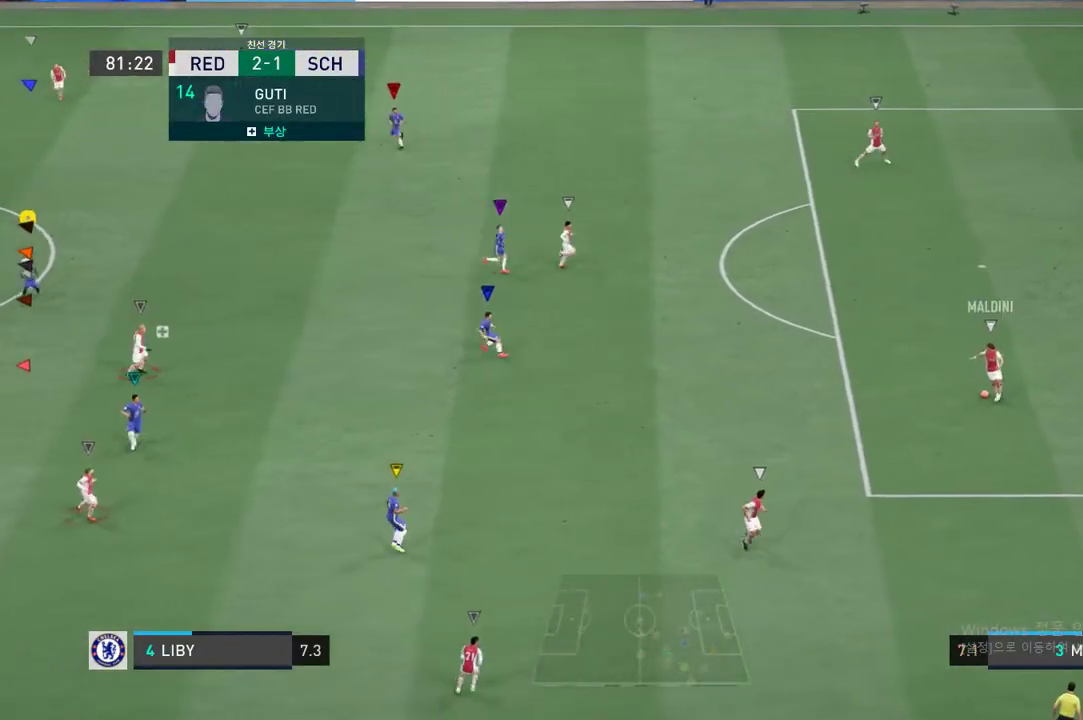
{"buttons": [], "left_stick": "center", "right_stick": "center", "events": [[84, "left_stick", "right"], [334, "left_stick", "center"]]}
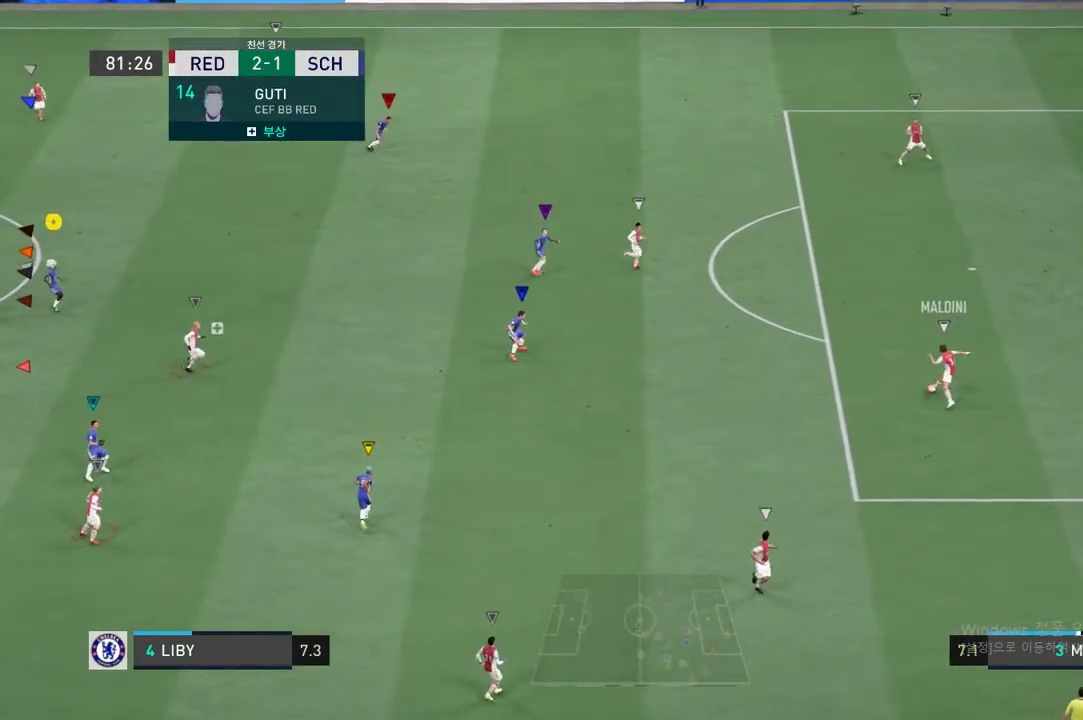
{"buttons": [], "left_stick": "right", "right_stick": "center", "events": [[17, "left_stick", "right"], [183, "left_stick", "center"], [467, "left_stick", "right"]]}
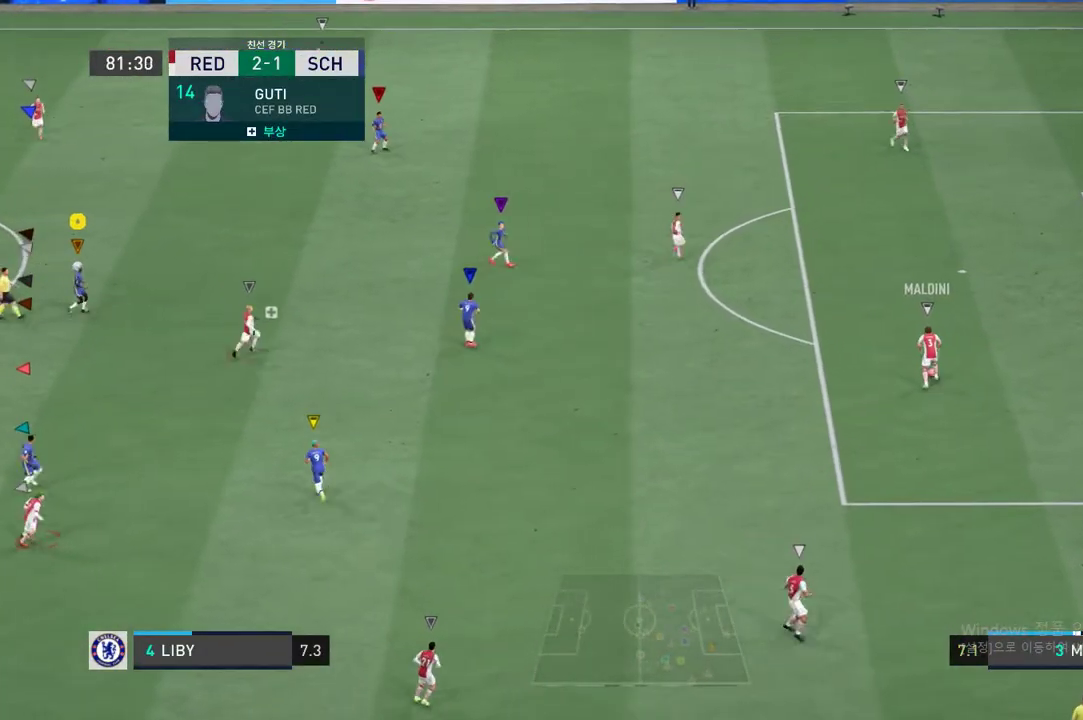
{"buttons": [], "left_stick": "up", "right_stick": "center", "events": [[167, "left_stick", "center"], [467, "left_stick", "up"]]}
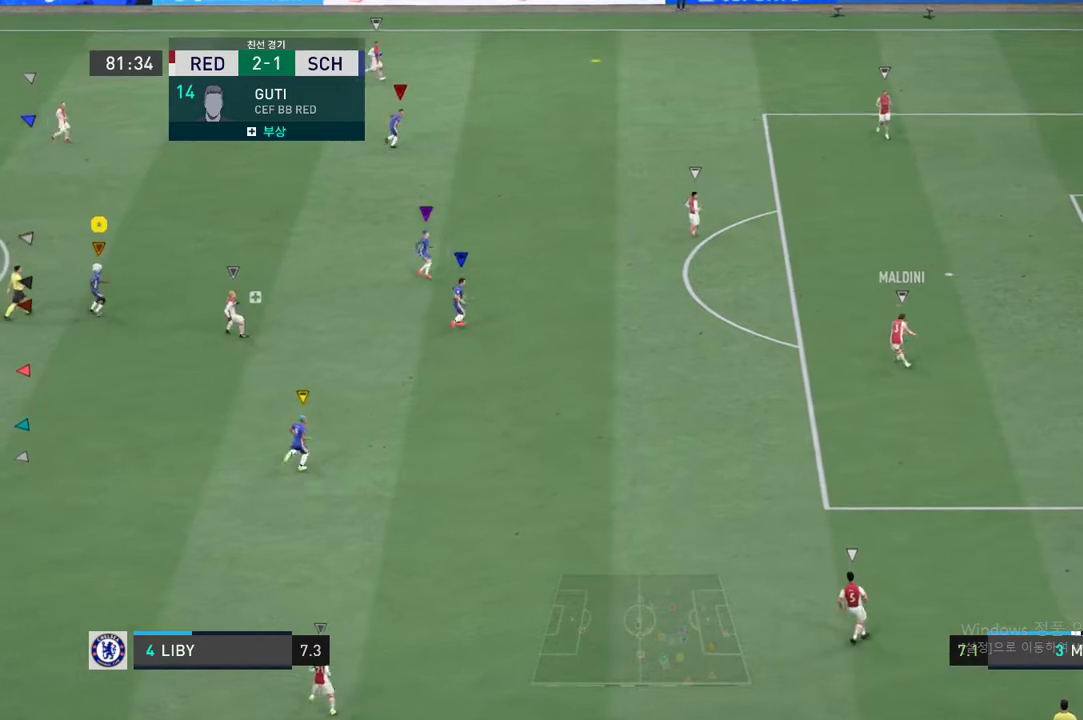
{"buttons": [], "left_stick": "up-left", "right_stick": "center", "events": [[151, "left_stick", "center"], [401, "left_stick", "up-left"]]}
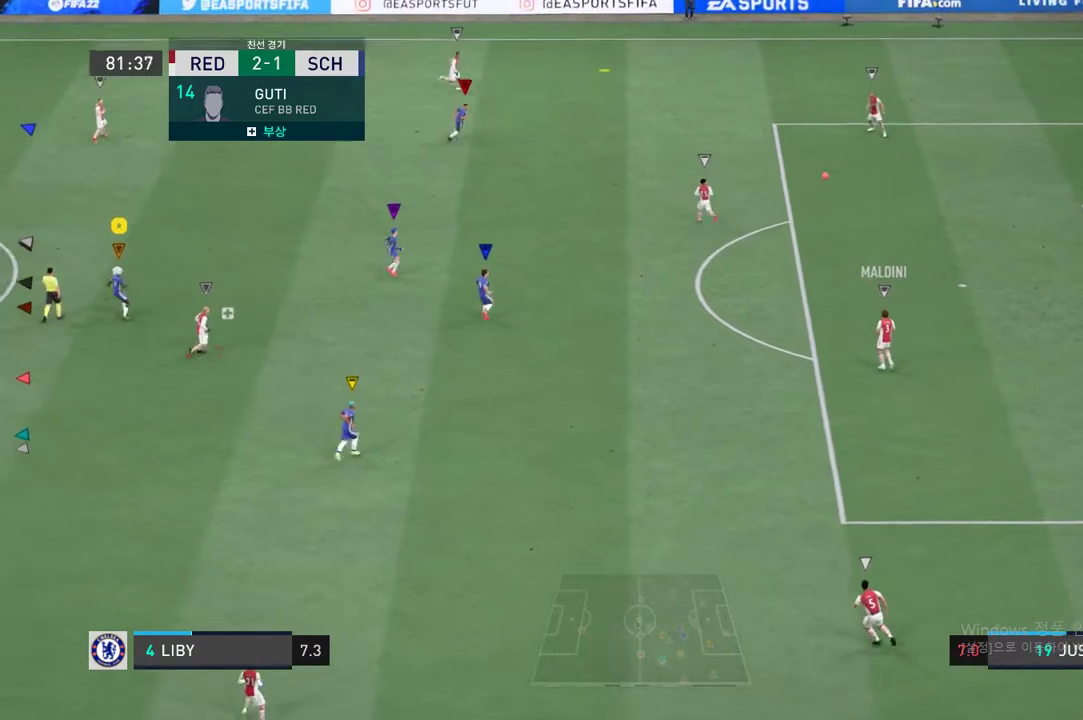
{"buttons": [], "left_stick": "up-left", "right_stick": "center", "events": []}
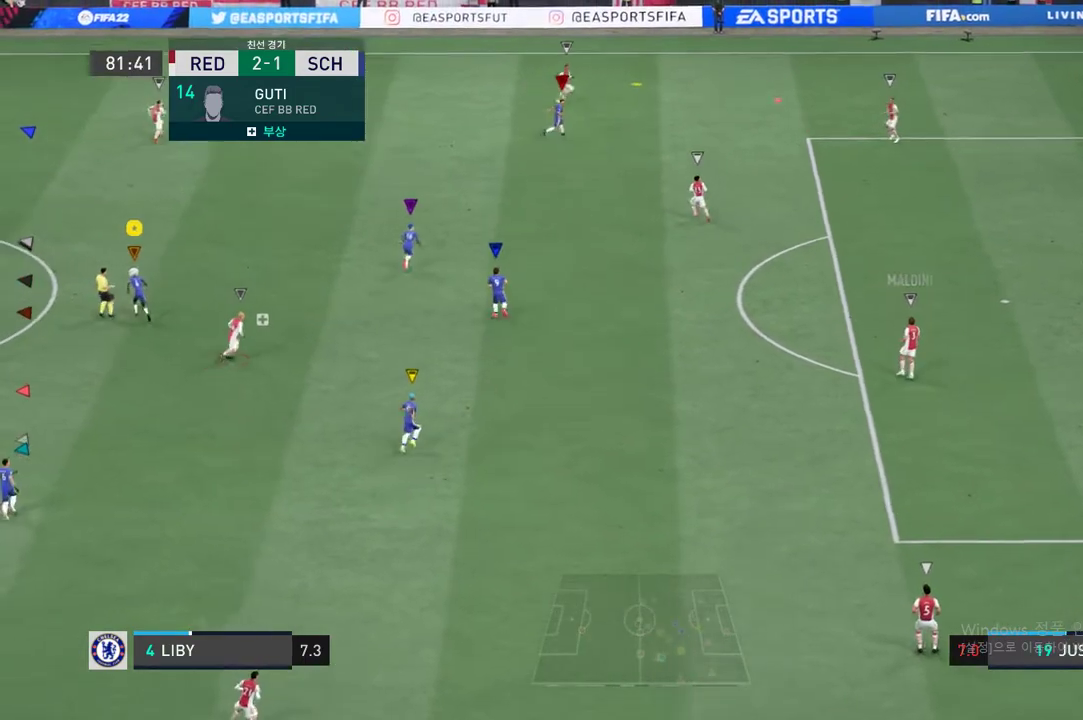
{"buttons": [], "left_stick": "up-left", "right_stick": "center", "events": [[17, "left_stick", "center"], [234, "left_stick", "up-left"]]}